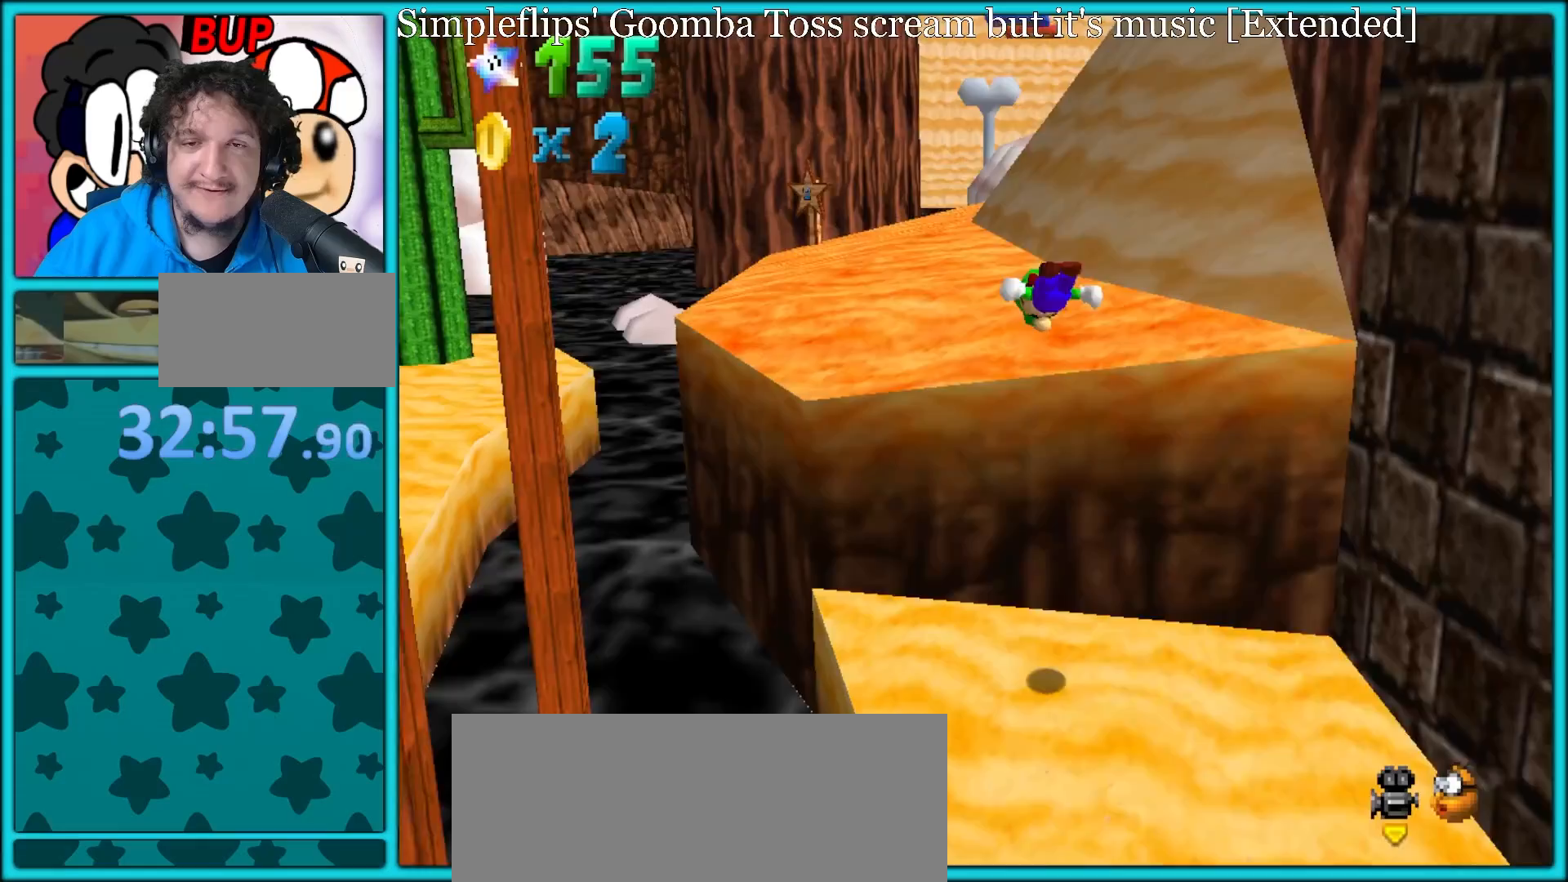
Gameplay with a controller (Nintendo layout); each line is a JSON object with the inputs held at the frame after it. "button_events" lists button changes between this image and that frame as [ms after this image, input, new state], when the widget could be followed in between (sticks are given only as held states). Not read: L1 L3 R3.
{"buttons": ["B"], "left_stick": "up-left", "button_events": [[100, "C_LEFT", "down"], [217, "C_LEFT", "up"], [483, "B", "down"]]}
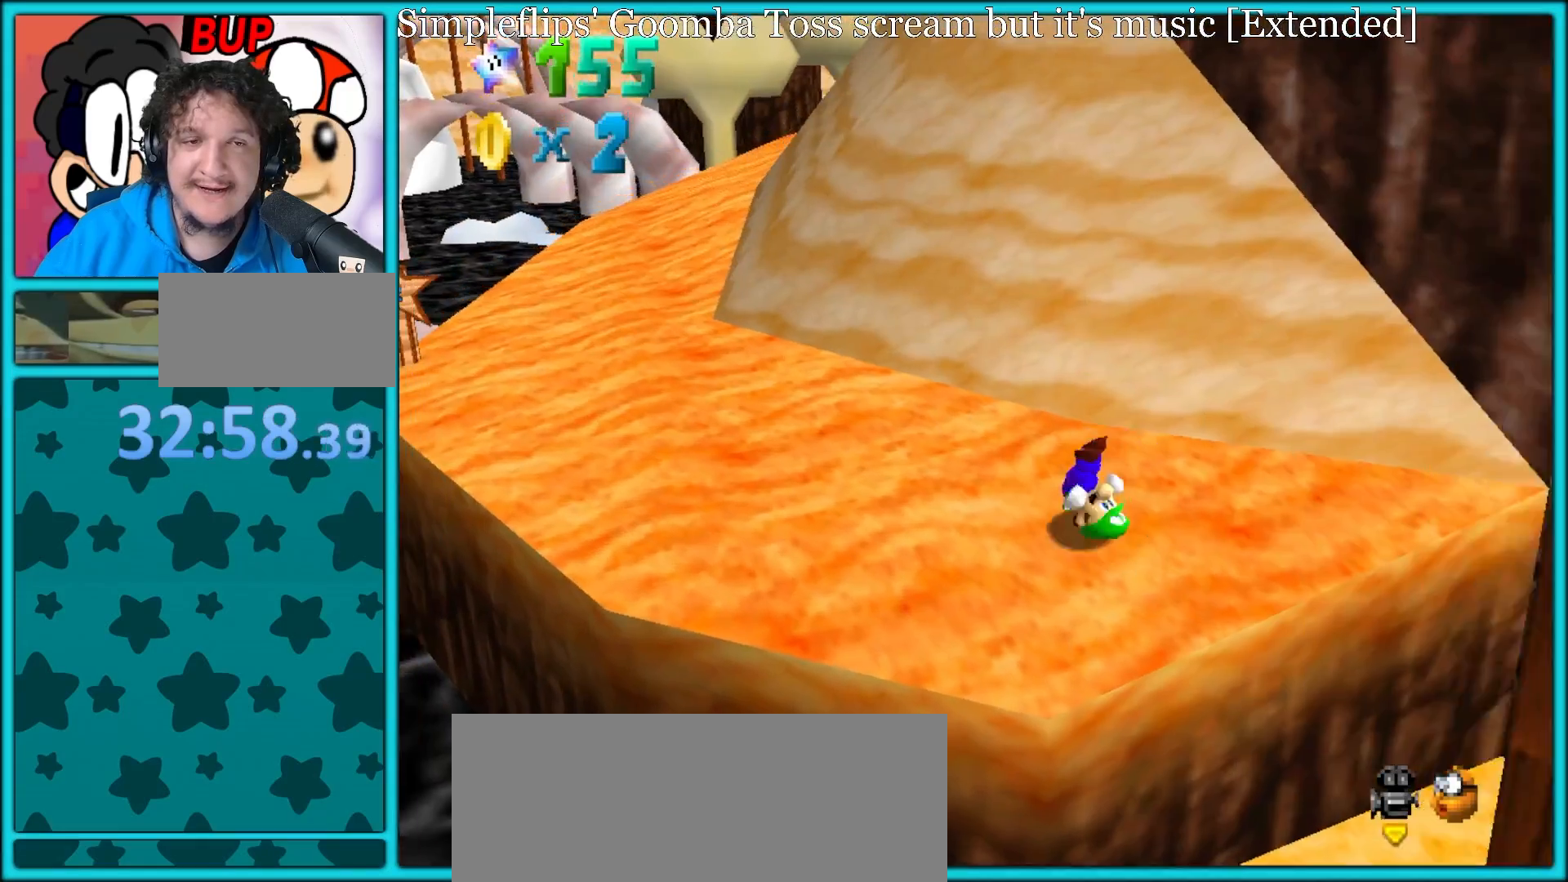
{"buttons": [], "left_stick": "center", "button_events": [[67, "A", "down"], [67, "B", "up"], [167, "B", "down"], [183, "A", "up"], [267, "B", "up"]]}
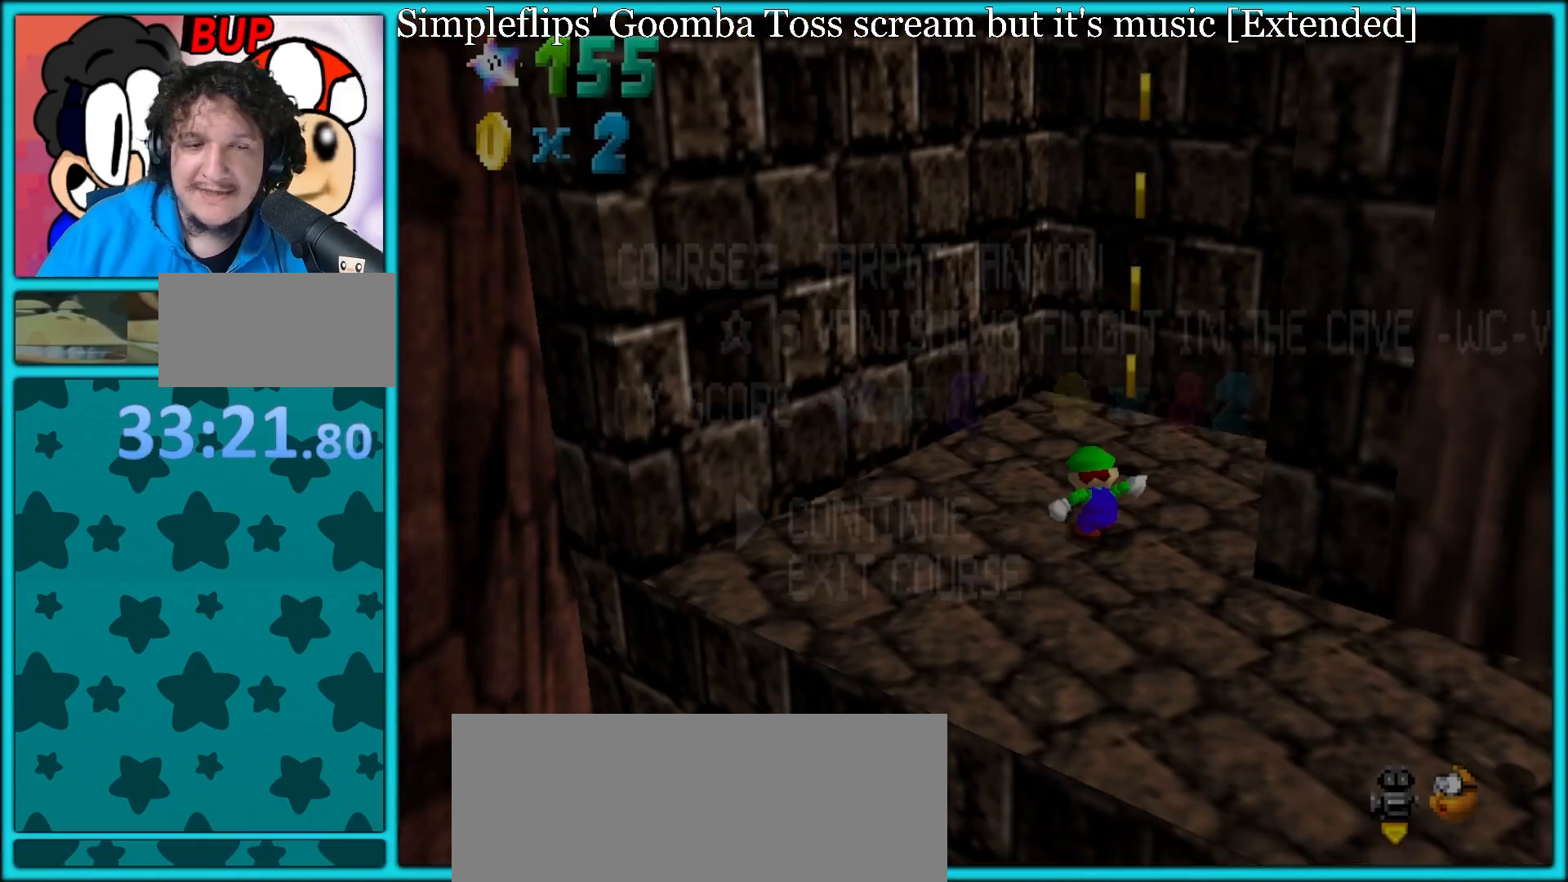
{"buttons": [], "left_stick": "center", "button_events": []}
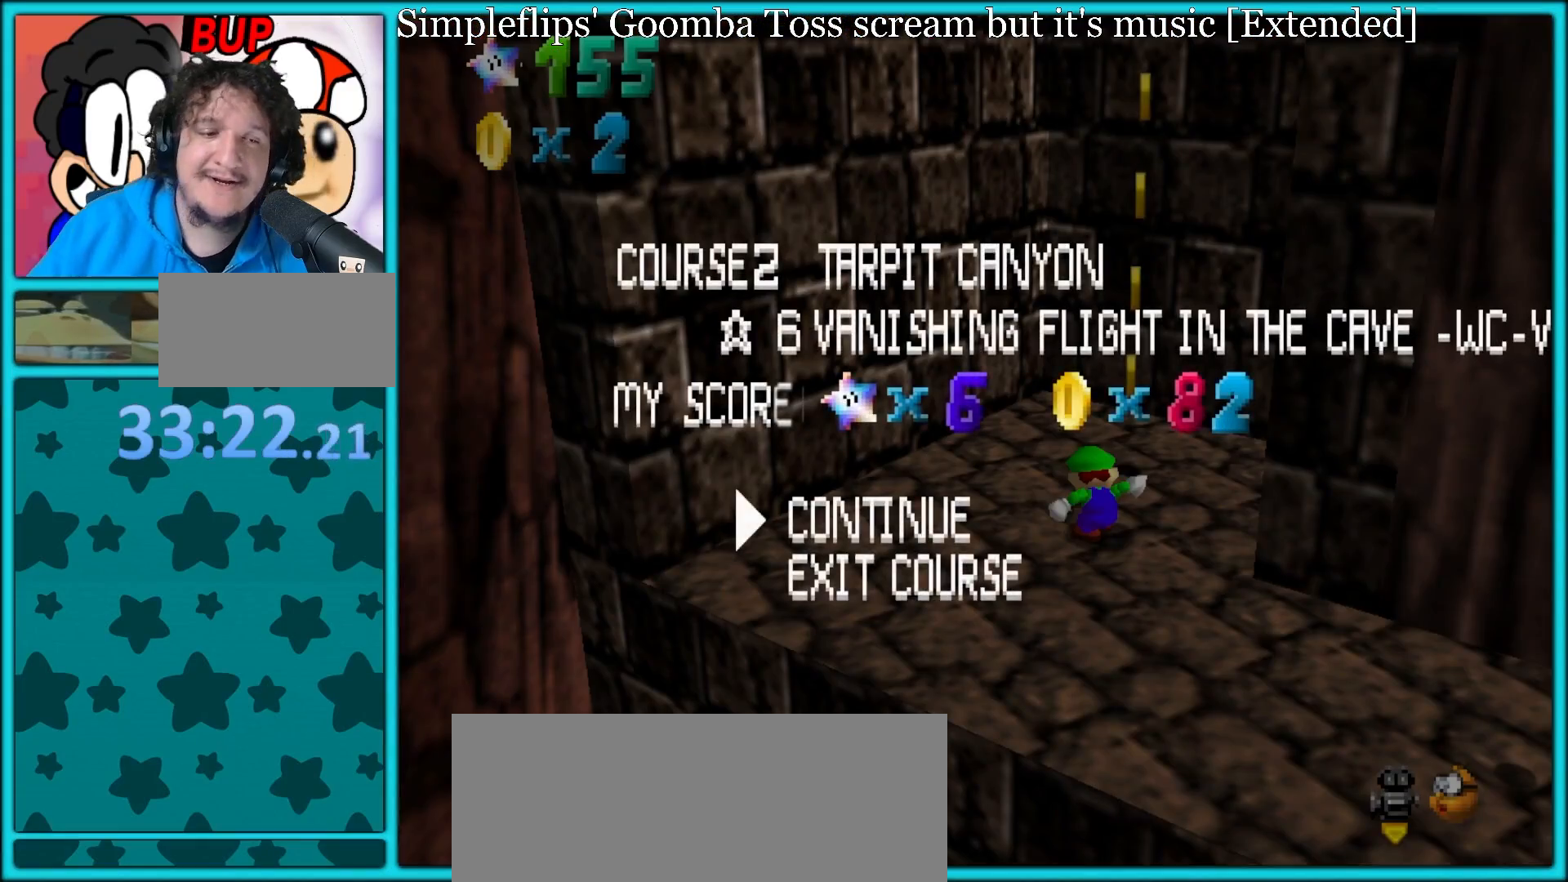
{"buttons": [], "left_stick": "center", "button_events": []}
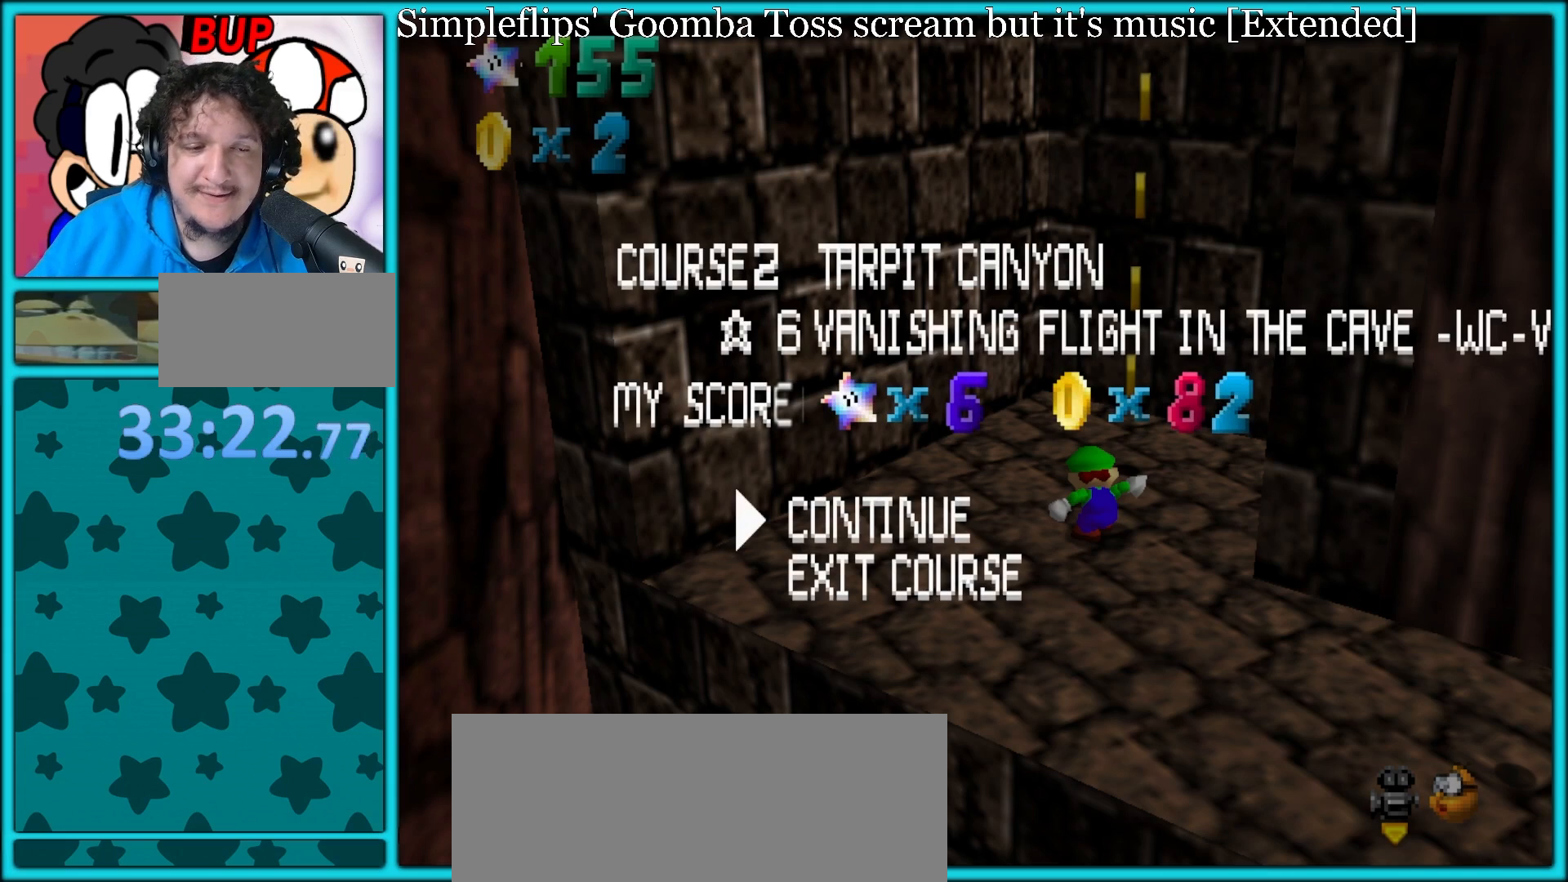
{"buttons": [], "left_stick": "center", "button_events": []}
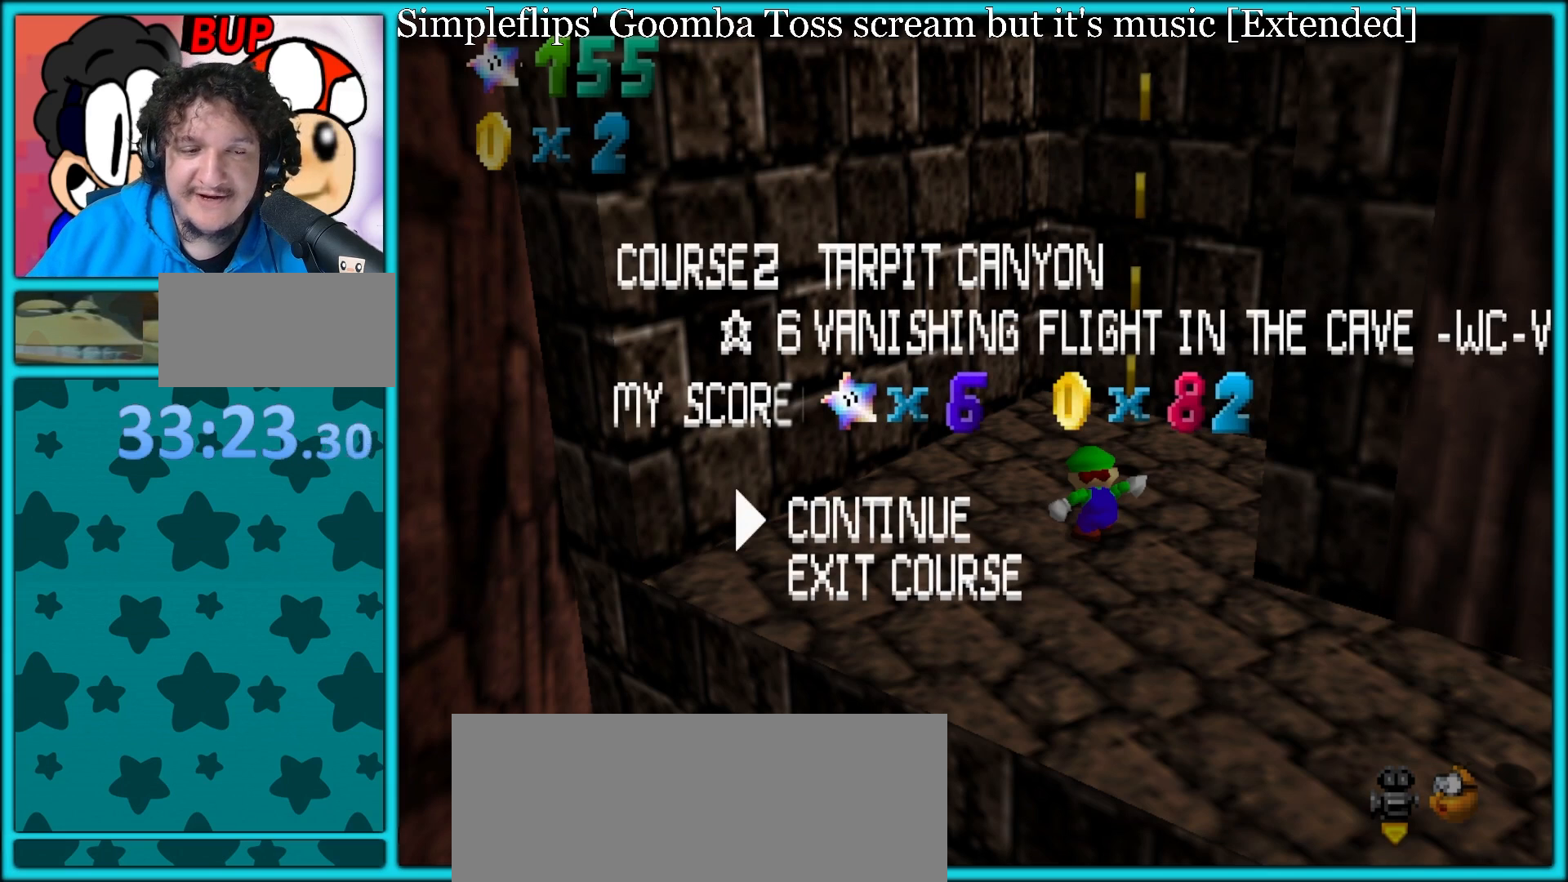
{"buttons": [], "left_stick": "center", "button_events": []}